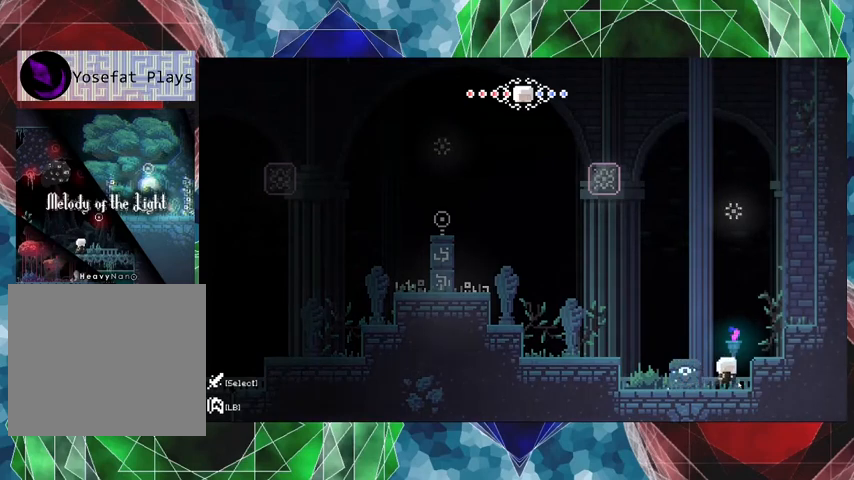
Gameplay with a controller (Nintendo layout); each line is a JSON object with the inputs held at the frame after it. "events" lists button and stick changes between this image and that frame as [ms after this image, input, new state], when the widget could be followed in between. Not read: L3 R3.
{"buttons": ["DPAD_RIGHT"], "left_stick": "center", "right_stick": "center", "events": [[100, "B", "down"], [500, "B", "up"]]}
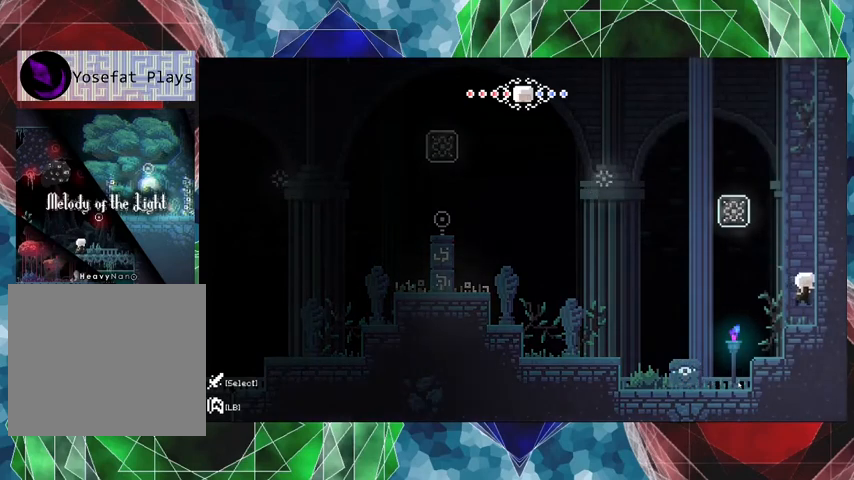
{"buttons": [], "left_stick": "center", "right_stick": "center", "events": [[67, "DPAD_RIGHT", "up"]]}
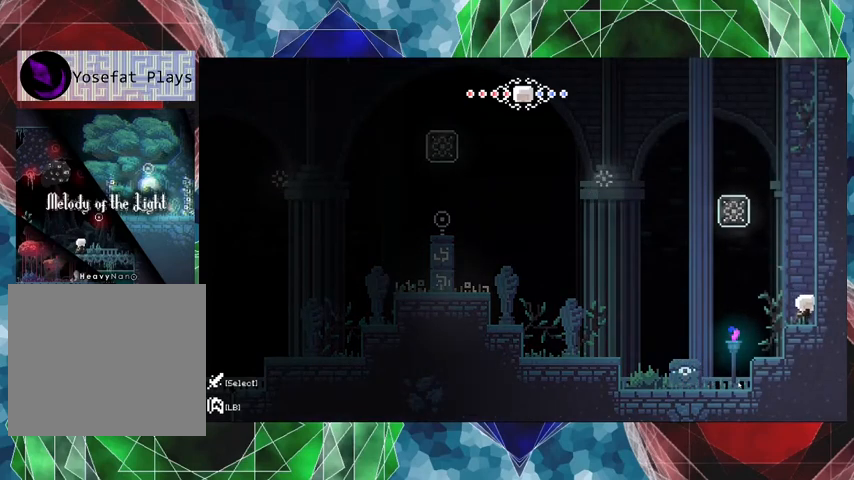
{"buttons": [], "left_stick": "center", "right_stick": "center", "events": [[367, "B", "down"], [433, "B", "up"]]}
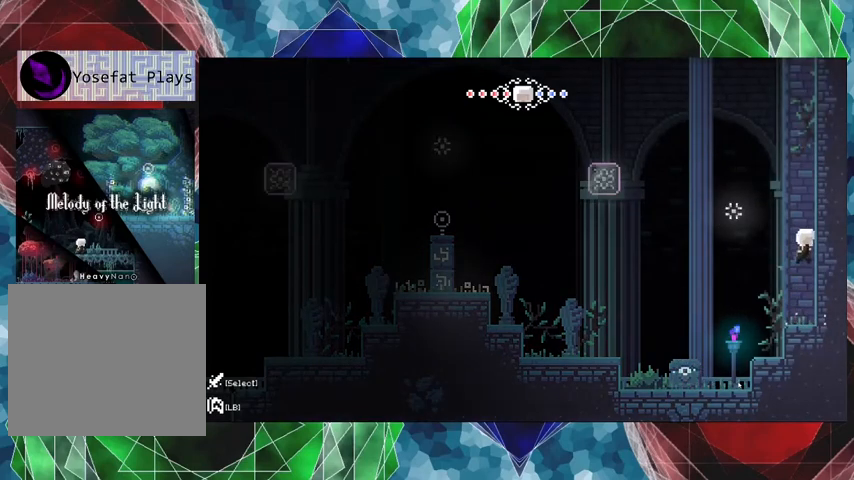
{"buttons": [], "left_stick": "center", "right_stick": "center", "events": []}
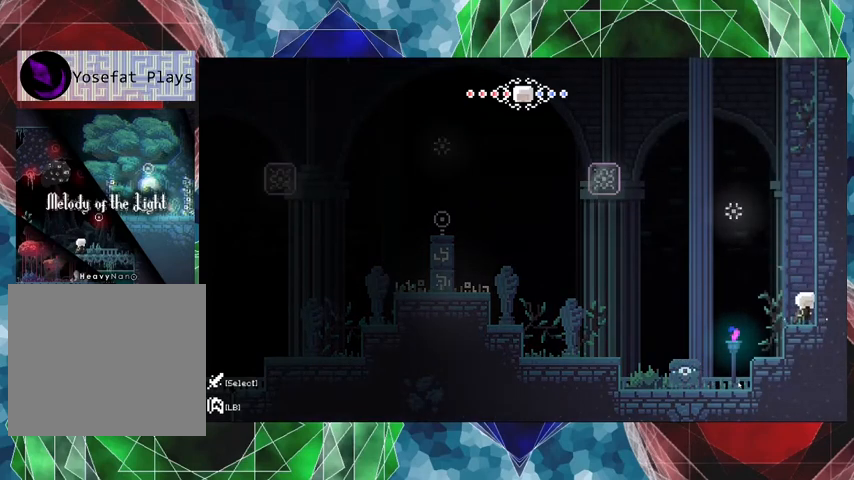
{"buttons": ["B", "DPAD_LEFT"], "left_stick": "center", "right_stick": "center", "events": [[233, "B", "down"], [267, "DPAD_LEFT", "down"]]}
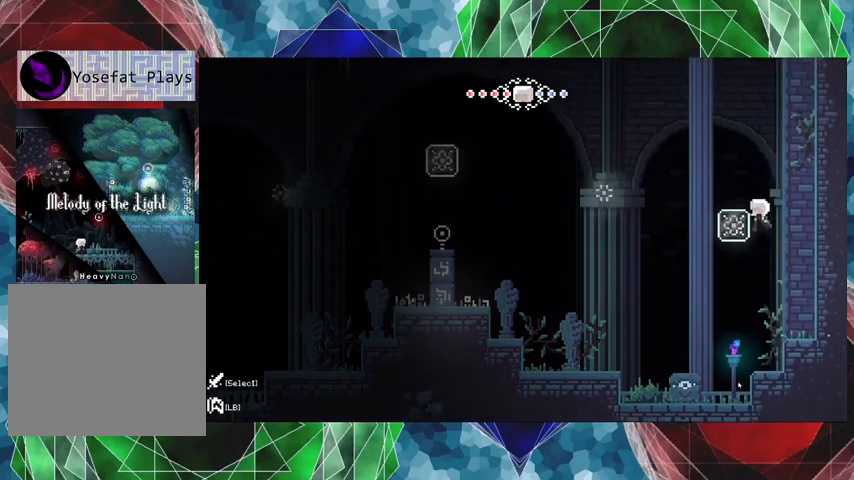
{"buttons": ["R2"], "left_stick": "center", "right_stick": "center", "events": [[133, "B", "up"], [133, "R2", "down"], [267, "DPAD_LEFT", "up"]]}
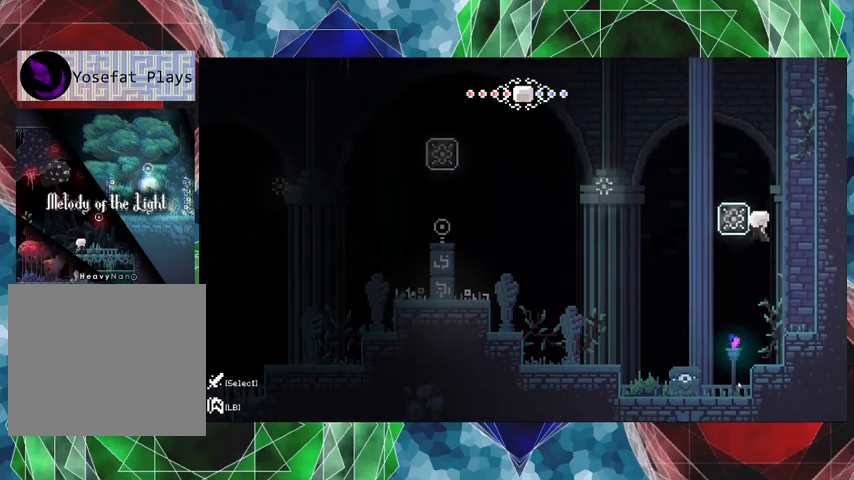
{"buttons": ["R2"], "left_stick": "center", "right_stick": "center", "events": [[200, "DPAD_UP", "down"], [333, "DPAD_UP", "up"]]}
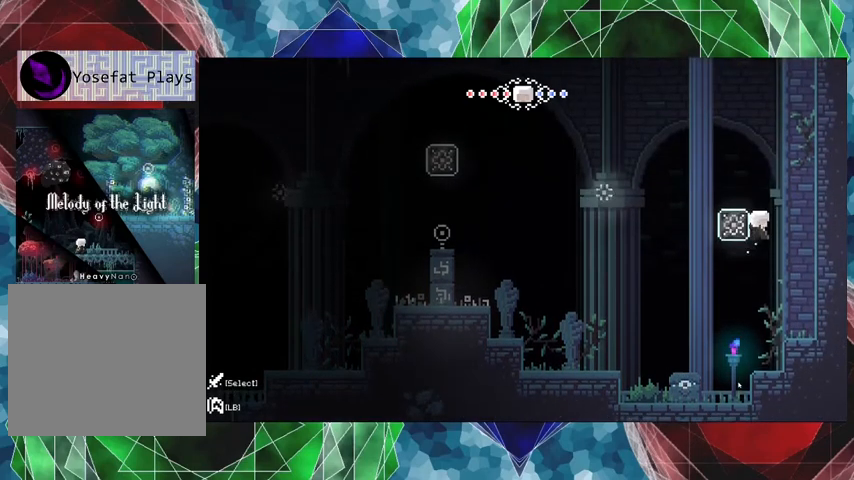
{"buttons": ["R2", "DPAD_UP"], "left_stick": "center", "right_stick": "center", "events": [[33, "DPAD_UP", "down"]]}
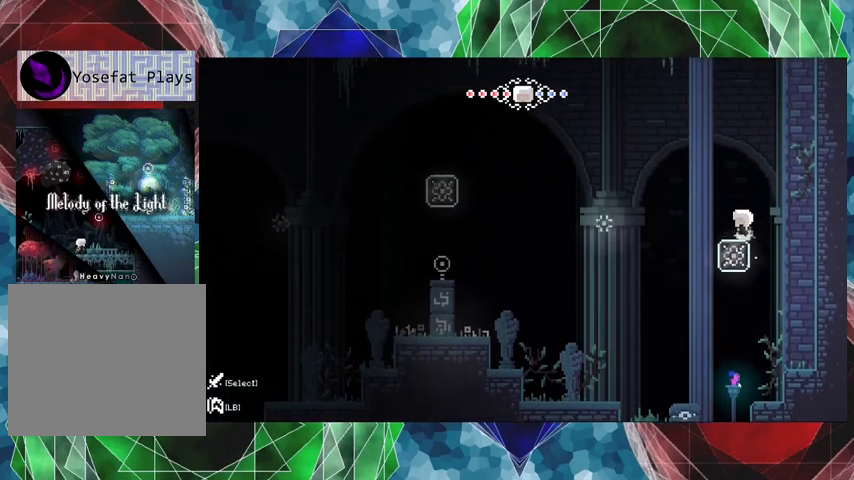
{"buttons": [], "left_stick": "center", "right_stick": "center", "events": [[167, "DPAD_UP", "up"], [367, "R2", "up"]]}
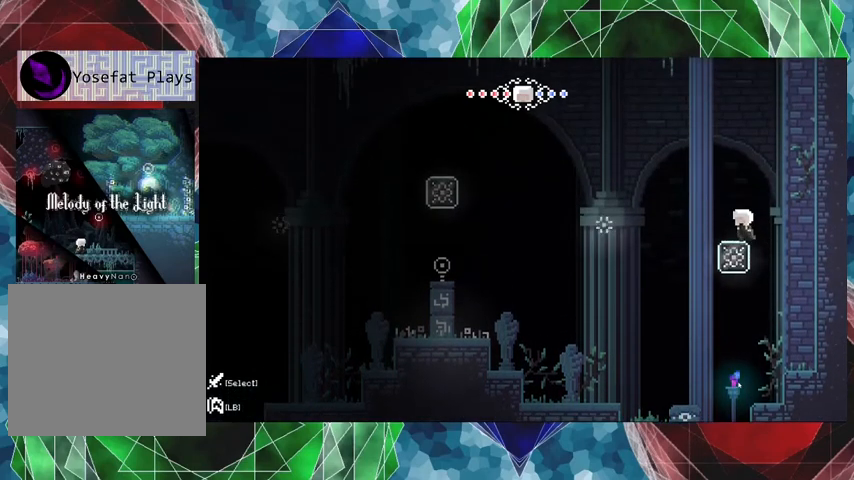
{"buttons": ["B", "R2", "DPAD_RIGHT"], "left_stick": "center", "right_stick": "center", "events": [[100, "B", "down"], [100, "DPAD_RIGHT", "down"], [467, "R2", "down"]]}
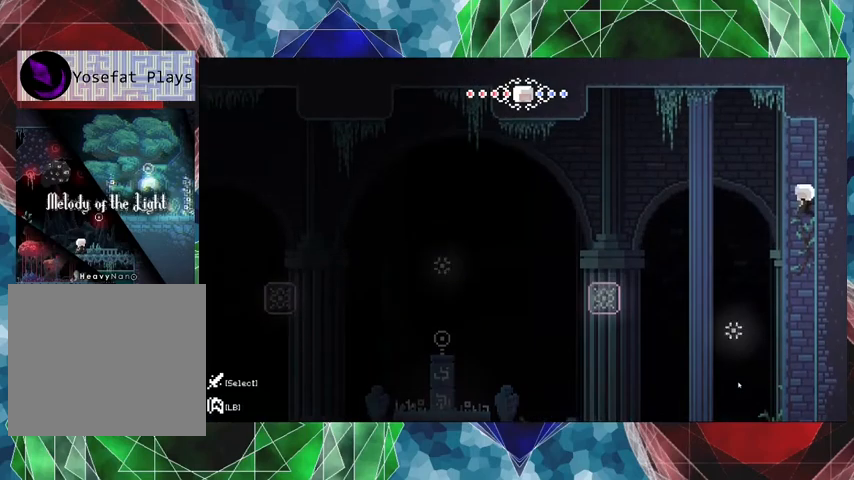
{"buttons": ["R2", "DPAD_UP"], "left_stick": "center", "right_stick": "center", "events": [[133, "DPAD_UP", "down"], [167, "B", "up"], [333, "DPAD_RIGHT", "up"]]}
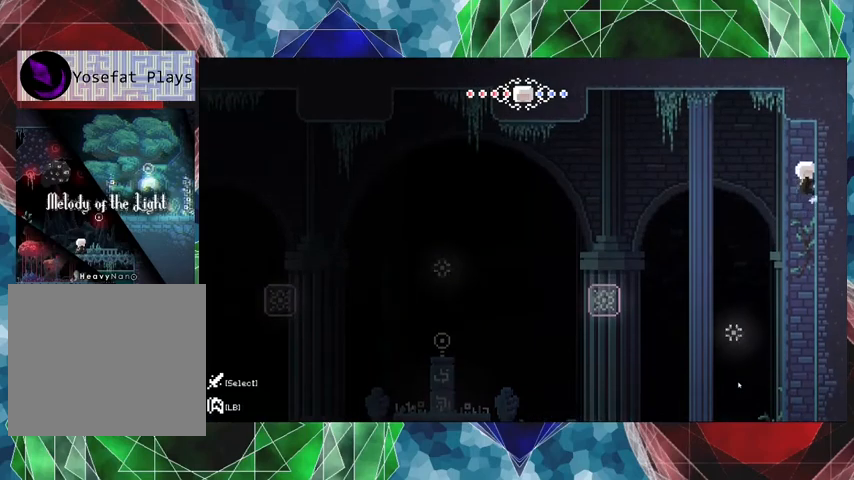
{"buttons": ["R2", "DPAD_UP"], "left_stick": "center", "right_stick": "center", "events": []}
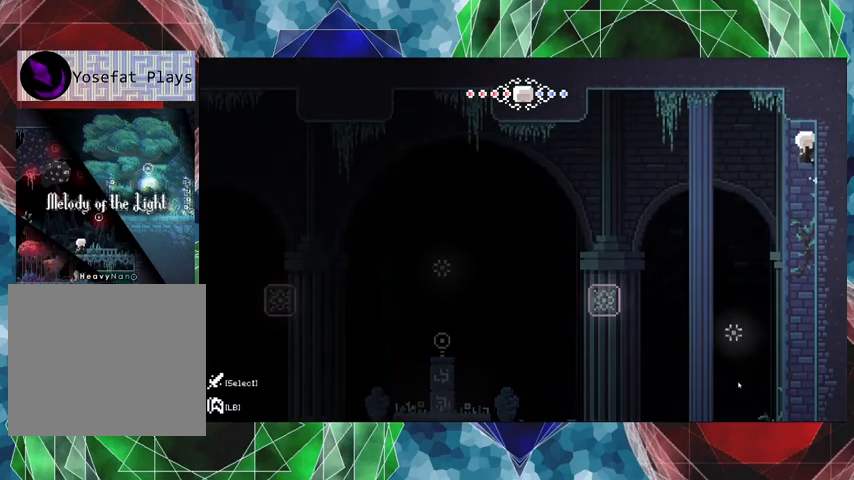
{"buttons": ["R2", "DPAD_UP"], "left_stick": "center", "right_stick": "center", "events": []}
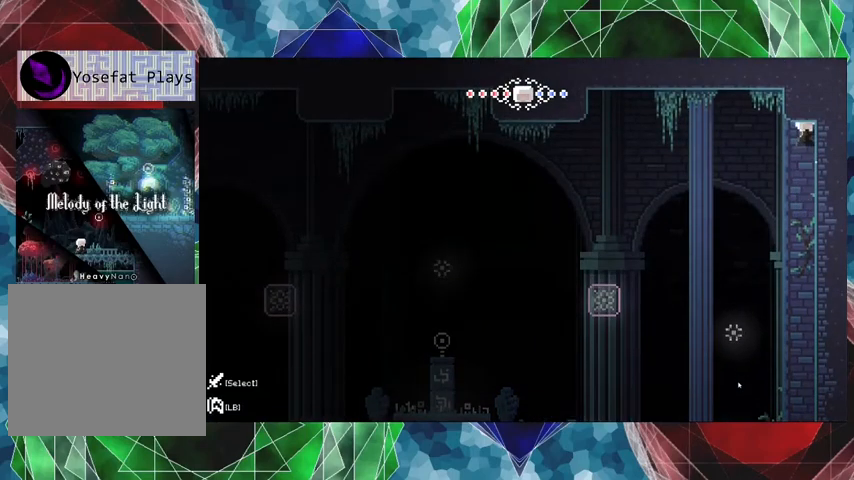
{"buttons": ["B", "R2", "DPAD_LEFT"], "left_stick": "center", "right_stick": "center", "events": [[233, "DPAD_LEFT", "down"], [300, "B", "down"], [500, "DPAD_UP", "up"]]}
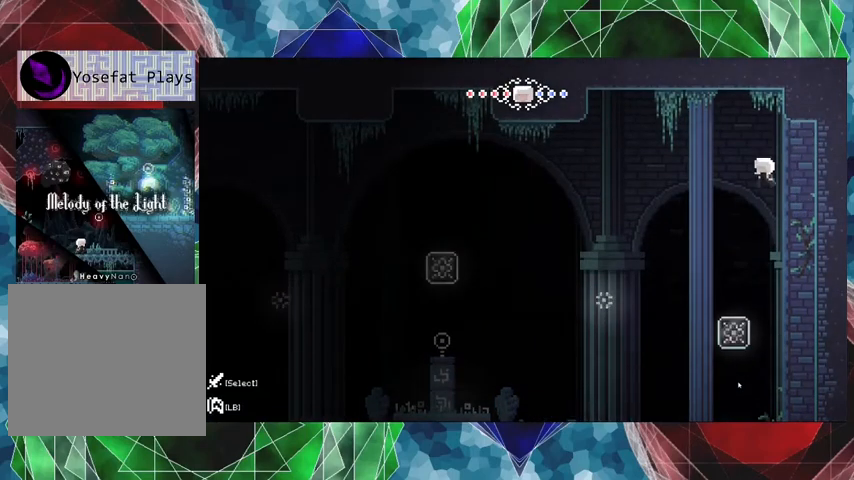
{"buttons": [], "left_stick": "center", "right_stick": "center", "events": [[33, "B", "up"], [167, "DPAD_LEFT", "up"], [400, "R2", "up"]]}
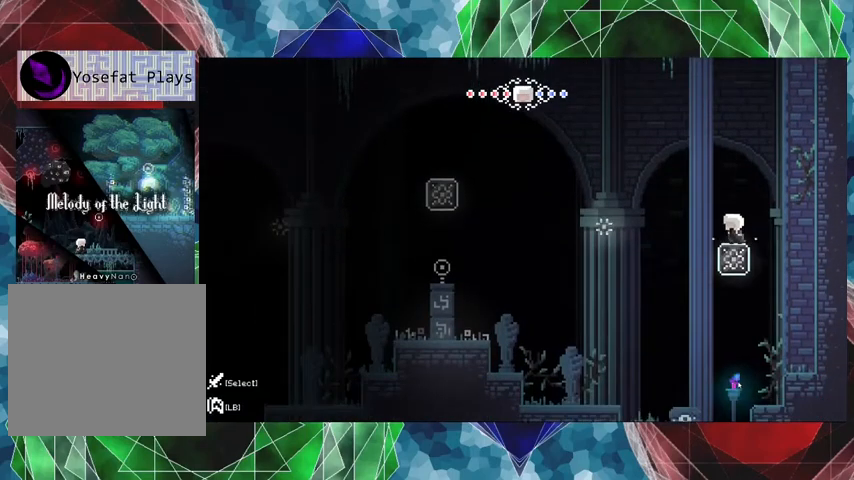
{"buttons": ["B", "DPAD_LEFT"], "left_stick": "center", "right_stick": "center", "events": [[200, "DPAD_LEFT", "down"], [267, "B", "down"]]}
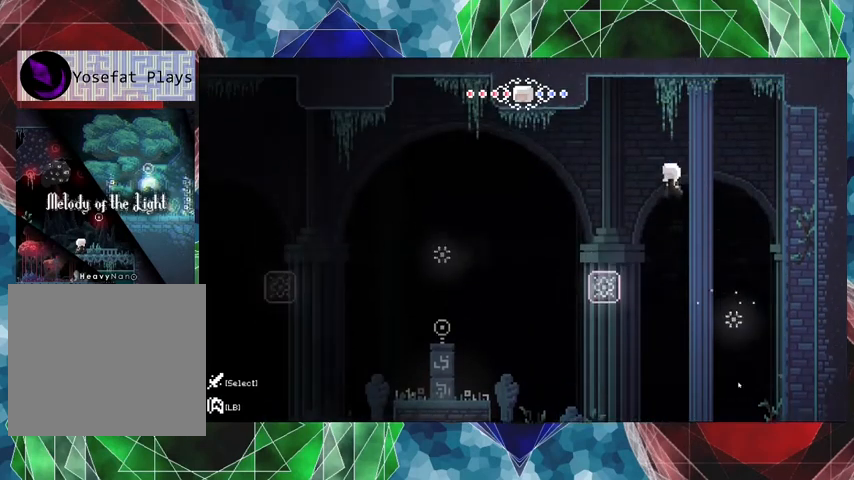
{"buttons": ["DPAD_LEFT"], "left_stick": "center", "right_stick": "center", "events": [[300, "B", "up"]]}
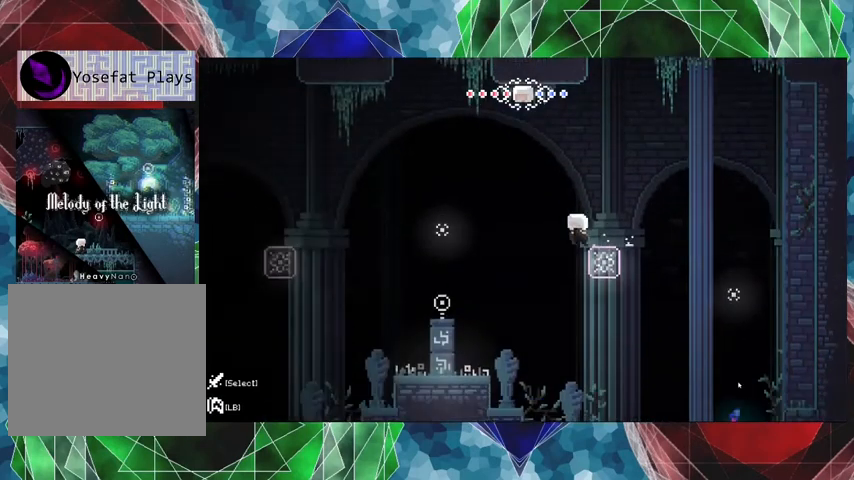
{"buttons": ["B", "DPAD_LEFT"], "left_stick": "center", "right_stick": "center", "events": [[67, "B", "down"]]}
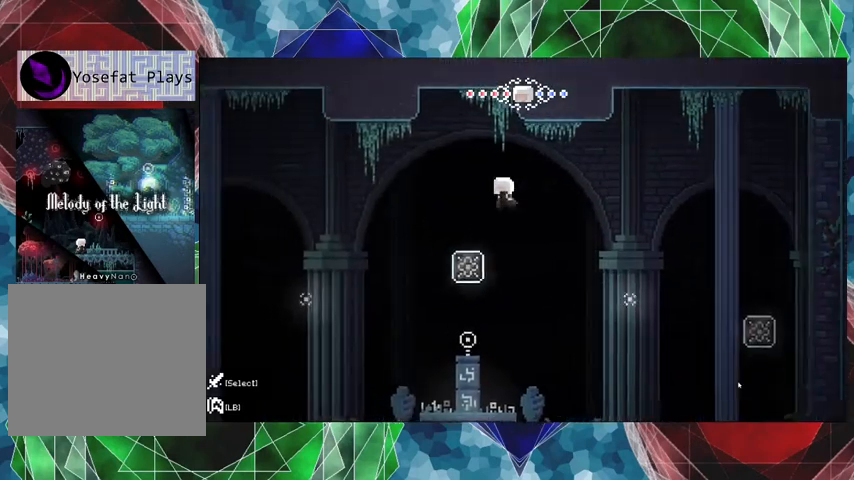
{"buttons": ["B", "DPAD_LEFT"], "left_stick": "center", "right_stick": "center", "events": [[33, "B", "up"], [333, "B", "down"]]}
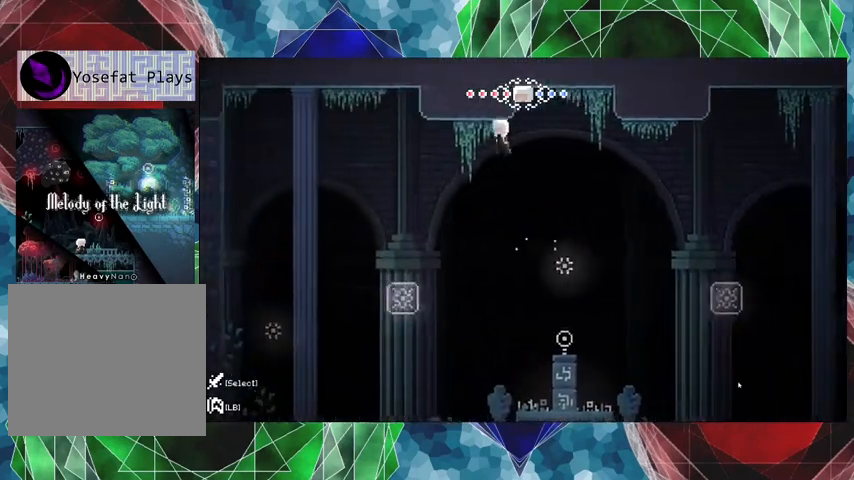
{"buttons": ["DPAD_LEFT"], "left_stick": "center", "right_stick": "center", "events": [[400, "B", "up"]]}
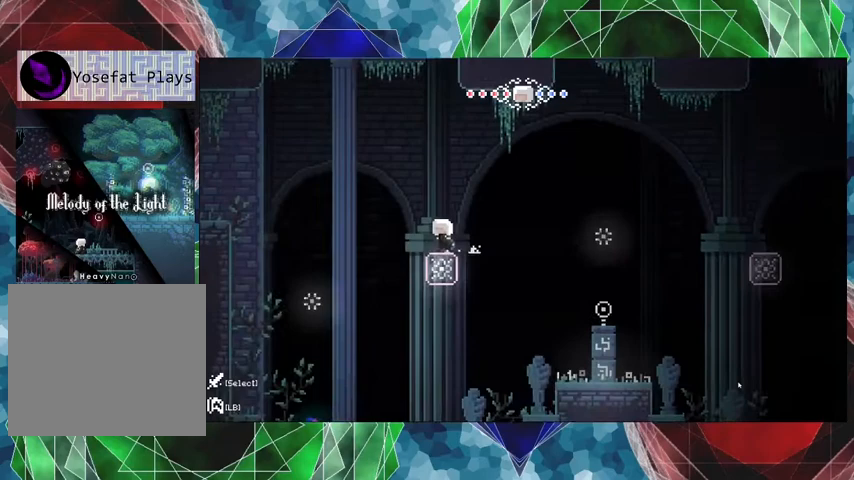
{"buttons": ["DPAD_LEFT"], "left_stick": "center", "right_stick": "center", "events": [[133, "B", "down"], [467, "B", "up"]]}
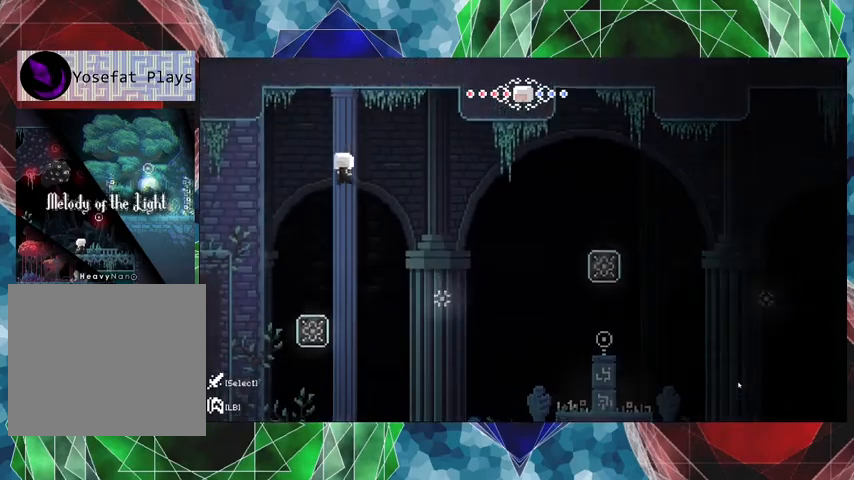
{"buttons": ["B", "DPAD_LEFT"], "left_stick": "center", "right_stick": "center", "events": [[200, "DPAD_LEFT", "up"], [367, "DPAD_LEFT", "down"], [433, "B", "down"]]}
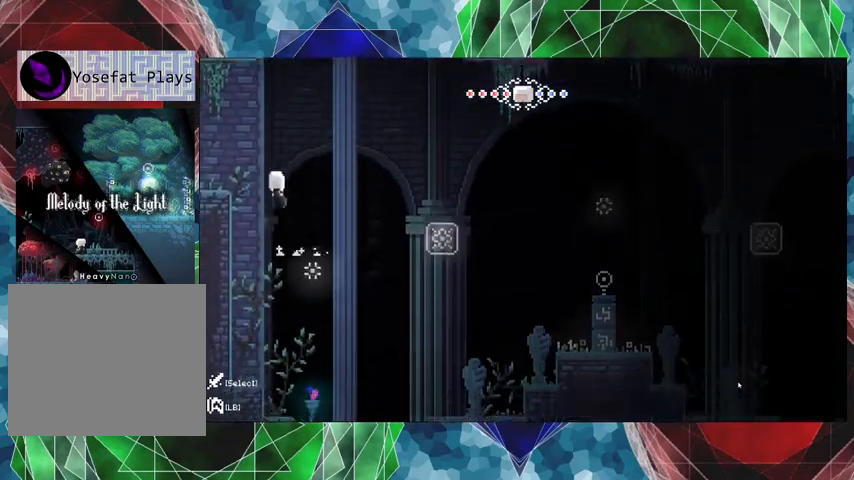
{"buttons": [], "left_stick": "center", "right_stick": "center", "events": [[367, "B", "up"], [400, "DPAD_LEFT", "up"]]}
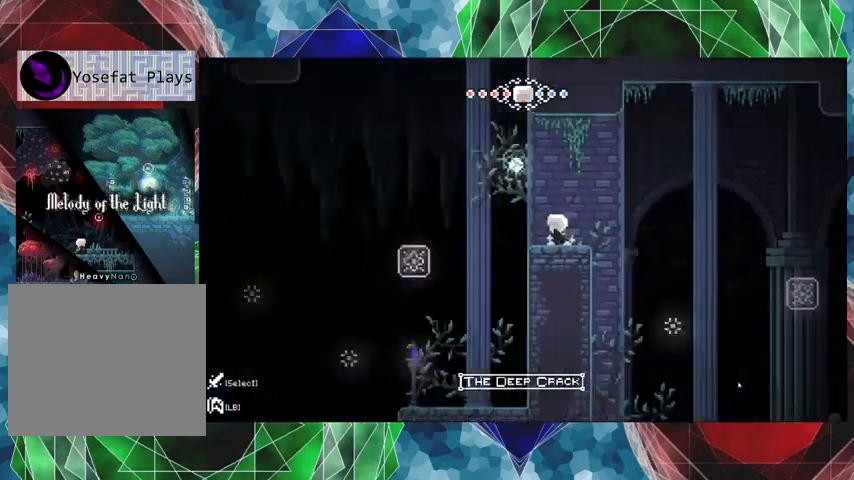
{"buttons": [], "left_stick": "center", "right_stick": "center", "events": []}
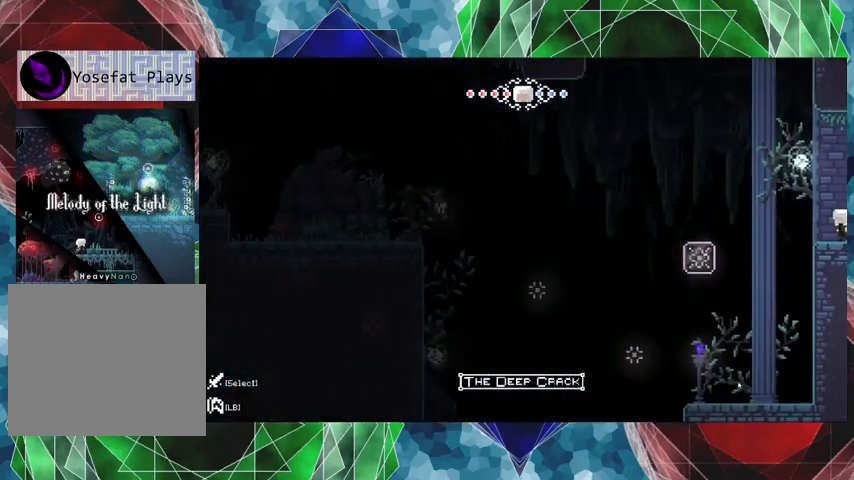
{"buttons": ["DPAD_LEFT"], "left_stick": "center", "right_stick": "center", "events": [[500, "DPAD_LEFT", "down"]]}
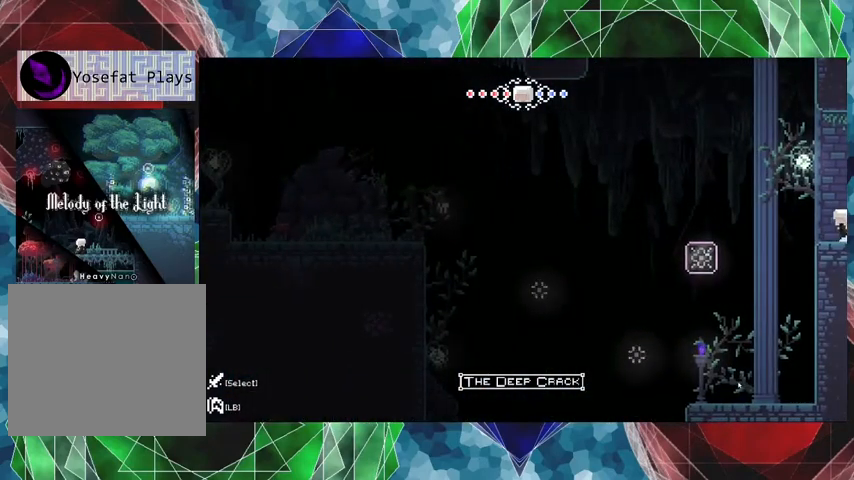
{"buttons": [], "left_stick": "center", "right_stick": "center", "events": [[67, "DPAD_LEFT", "up"], [200, "B", "down"], [267, "B", "up"]]}
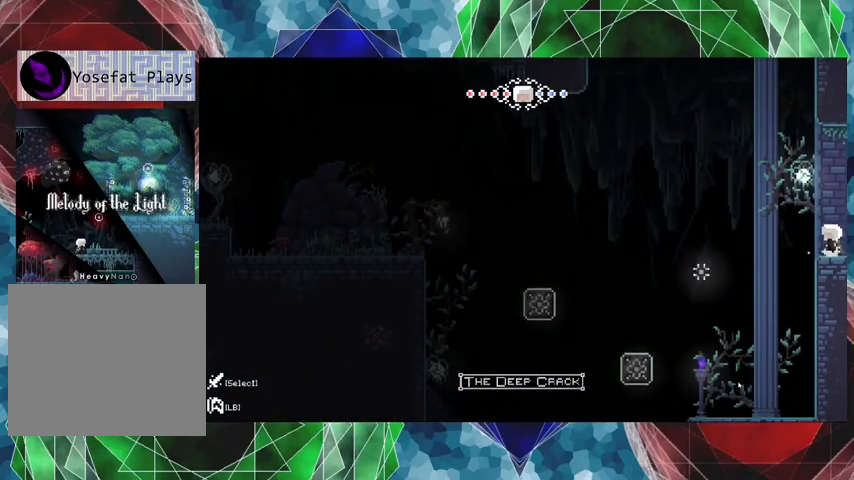
{"buttons": ["B", "DPAD_LEFT"], "left_stick": "center", "right_stick": "center", "events": [[300, "DPAD_LEFT", "down"], [400, "B", "down"]]}
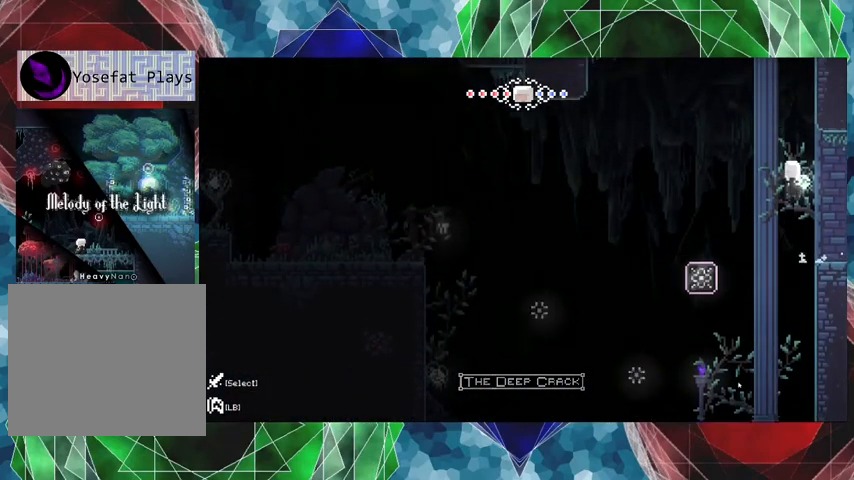
{"buttons": [], "left_stick": "center", "right_stick": "center", "events": [[267, "B", "up"], [500, "DPAD_LEFT", "up"]]}
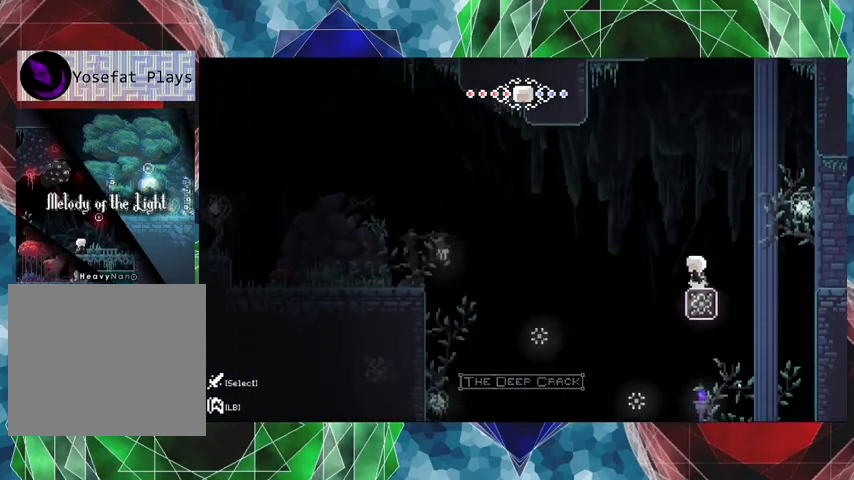
{"buttons": ["B", "DPAD_LEFT"], "left_stick": "center", "right_stick": "center", "events": [[500, "B", "down"], [500, "DPAD_LEFT", "down"]]}